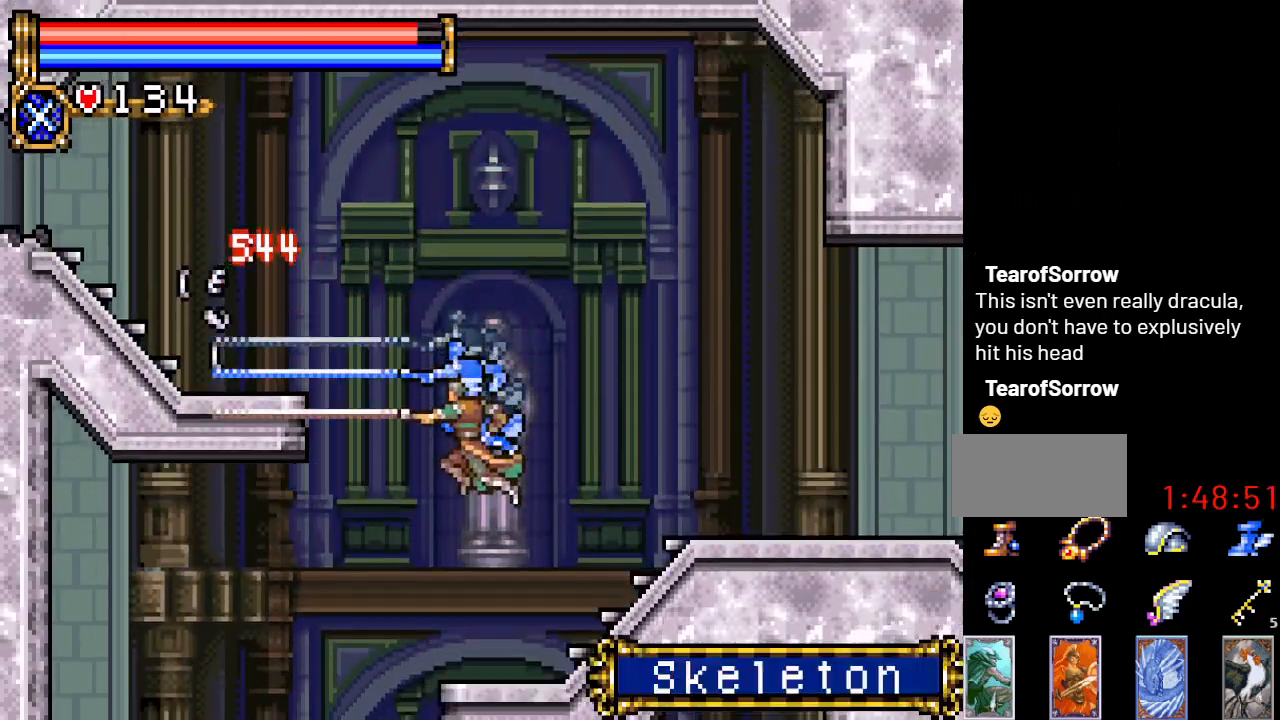
Gameplay with a controller (Nintendo layout); each line is a JSON object with the inputs held at the frame after it. "events" lists button and stick changes between this image and that frame as [ms after this image, input, new state], when the widget could be followed in between. Not read: L3 R3.
{"buttons": ["A", "DPAD_LEFT"], "events": [[384, "DPAD_LEFT", "down"], [451, "A", "down"]]}
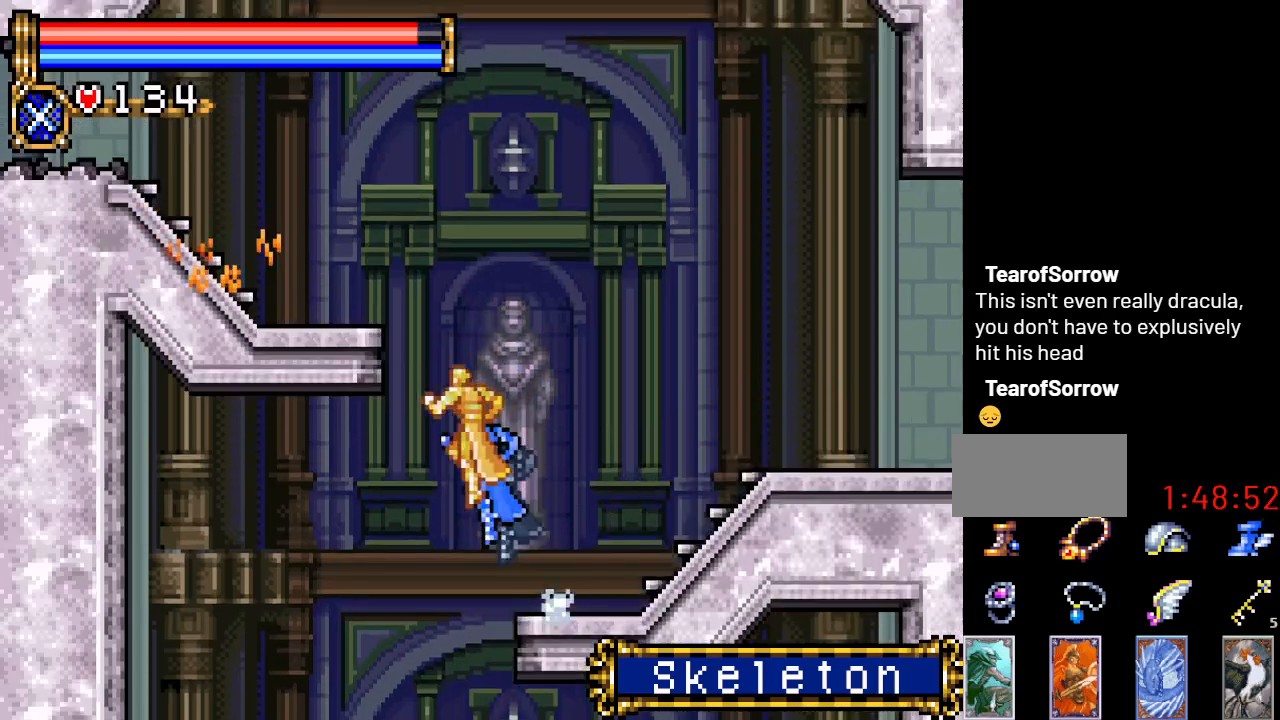
{"buttons": ["DPAD_LEFT"], "events": [[300, "A", "up"]]}
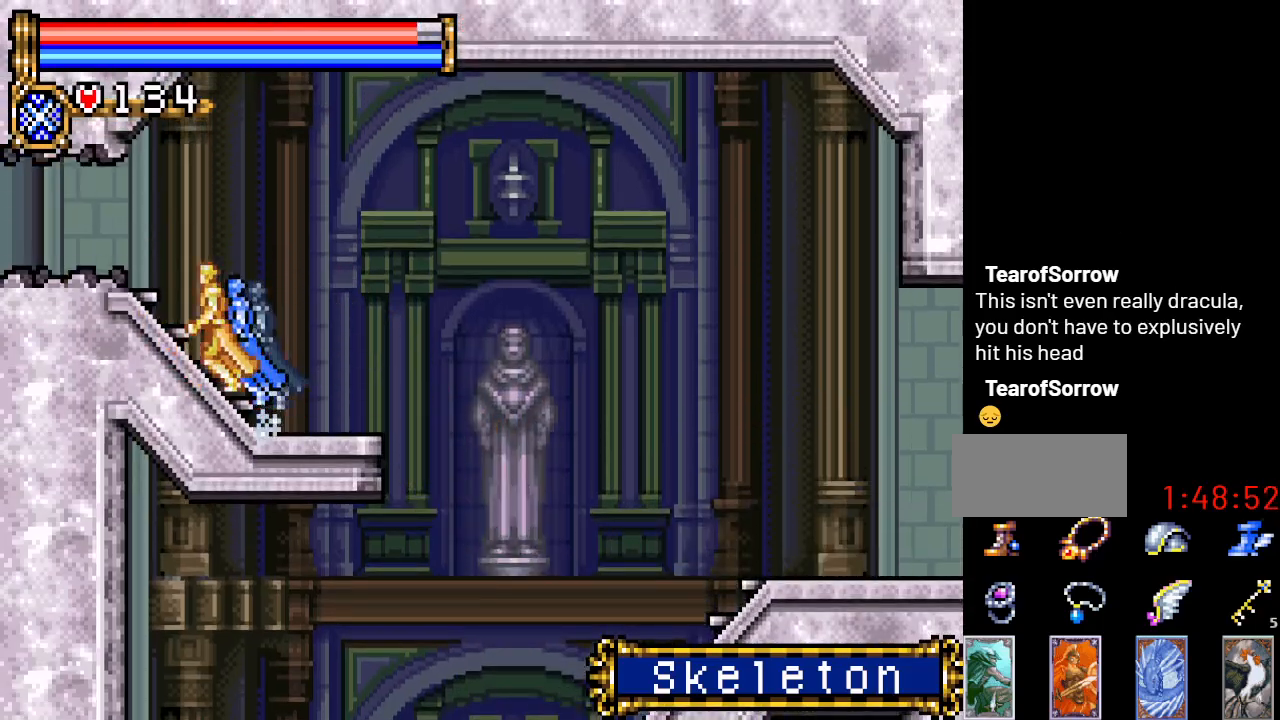
{"buttons": ["DPAD_LEFT"], "events": []}
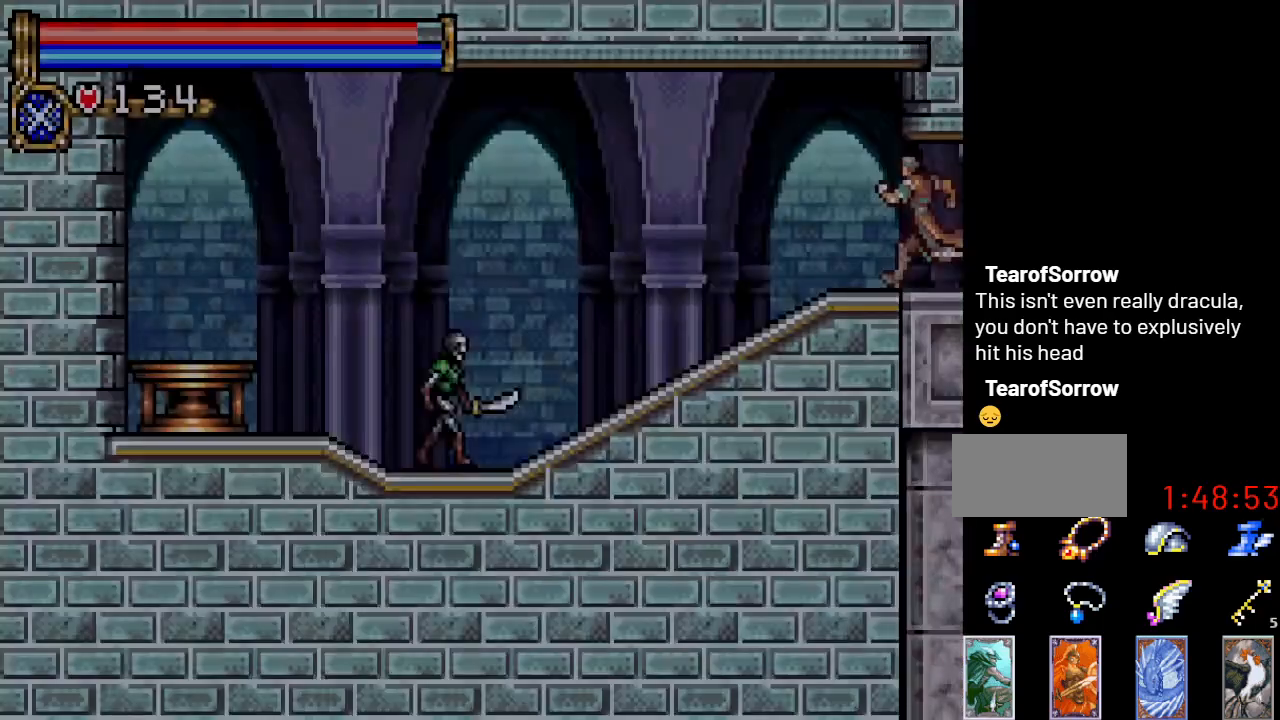
{"buttons": ["A", "DPAD_DOWN"], "events": [[317, "DPAD_DOWN", "down"], [317, "DPAD_LEFT", "up"], [434, "A", "down"]]}
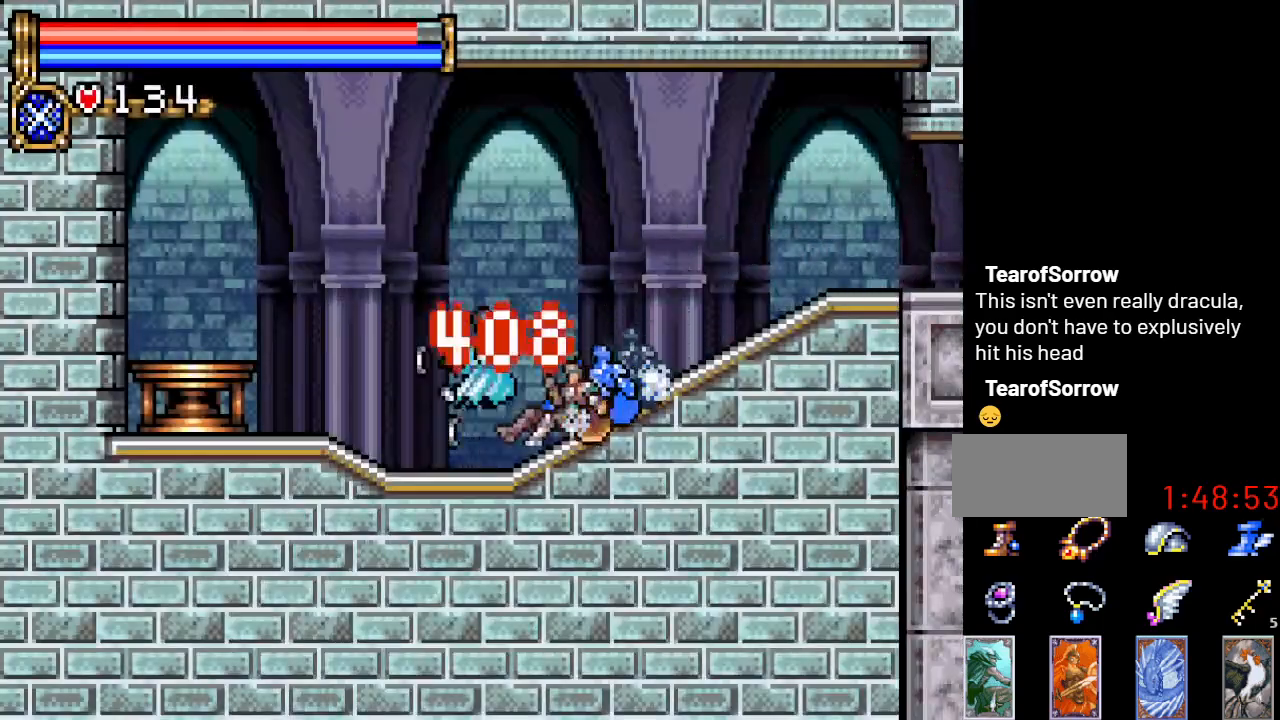
{"buttons": ["DPAD_RIGHT"], "events": [[67, "A", "up"], [200, "DPAD_RIGHT", "down"], [234, "DPAD_DOWN", "up"]]}
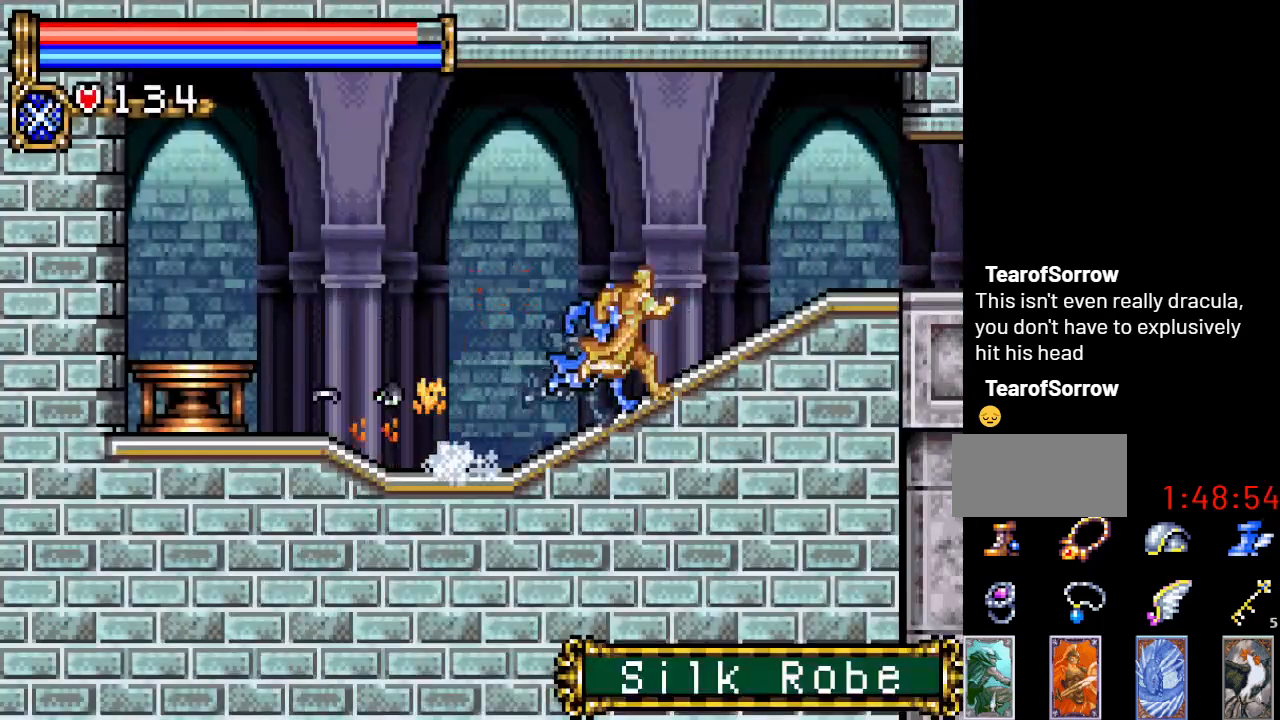
{"buttons": ["DPAD_RIGHT"], "events": []}
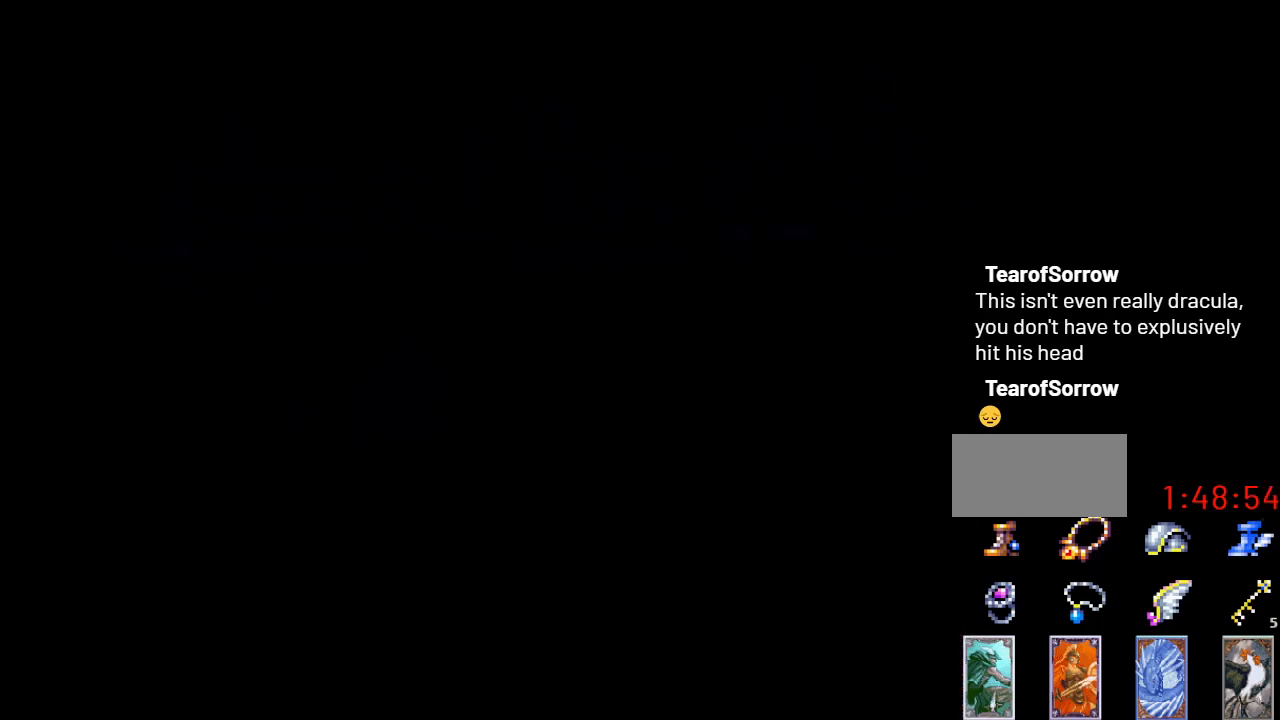
{"buttons": ["DPAD_RIGHT"], "events": []}
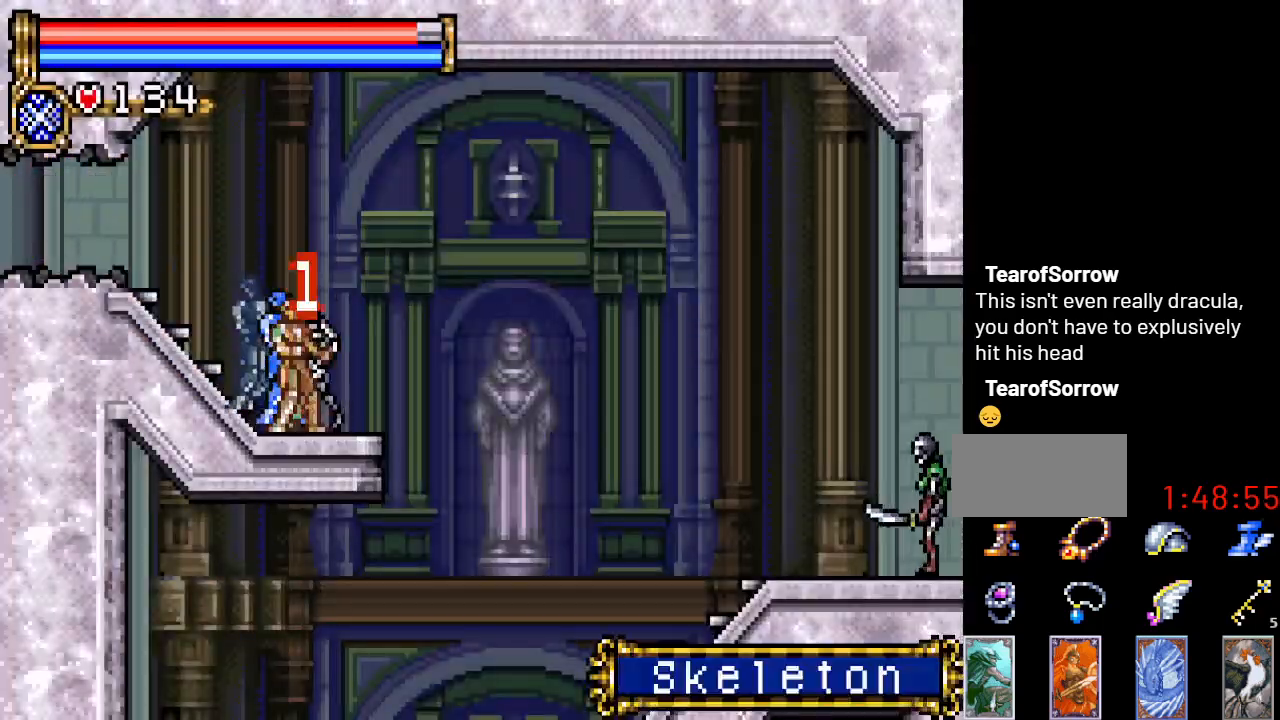
{"buttons": ["DPAD_RIGHT"], "events": [[50, "A", "down"], [267, "A", "up"]]}
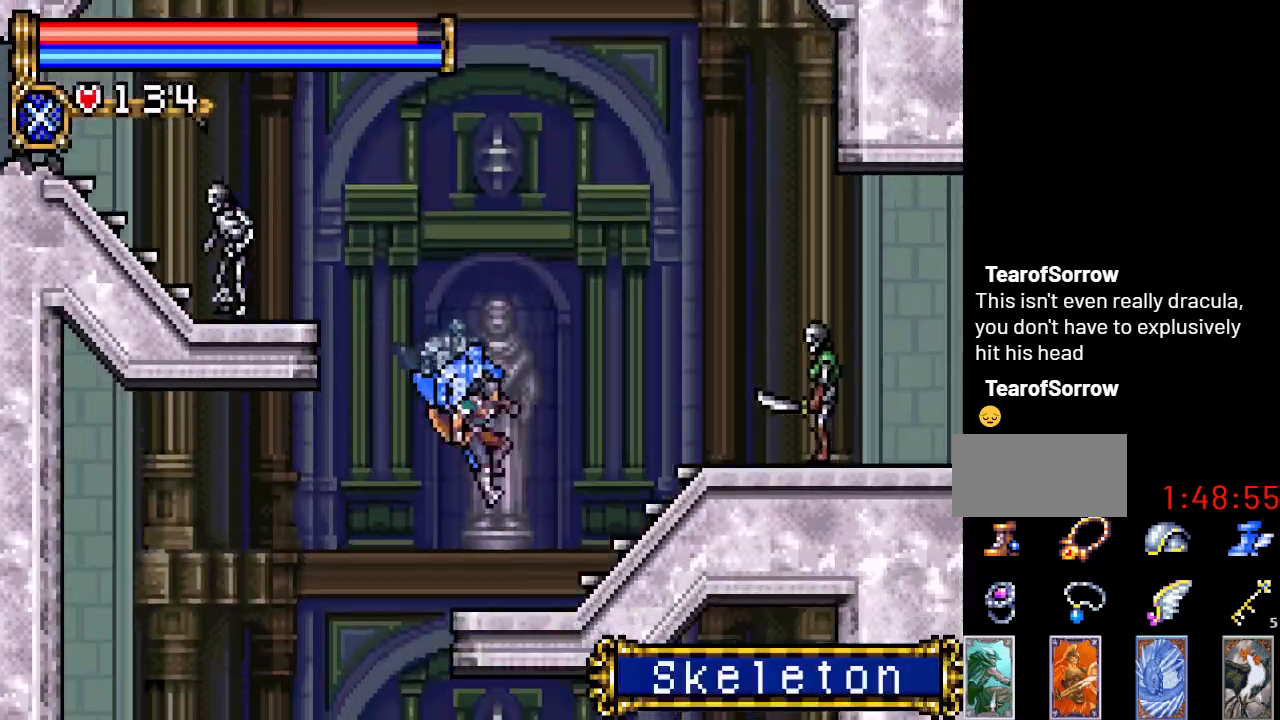
{"buttons": ["A", "DPAD_DOWN"], "events": [[317, "DPAD_DOWN", "down"], [317, "DPAD_RIGHT", "up"], [351, "A", "down"]]}
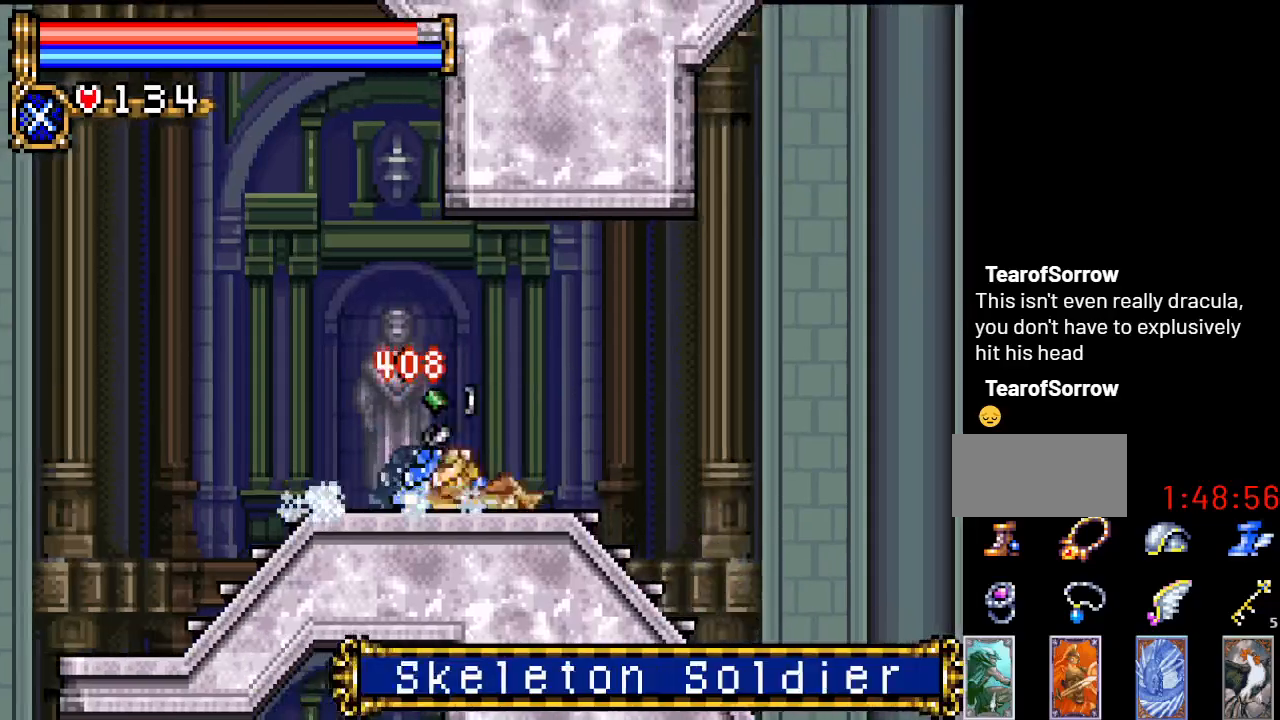
{"buttons": ["DPAD_RIGHT"], "events": [[16, "A", "up"], [133, "DPAD_DOWN", "up"], [133, "DPAD_RIGHT", "down"]]}
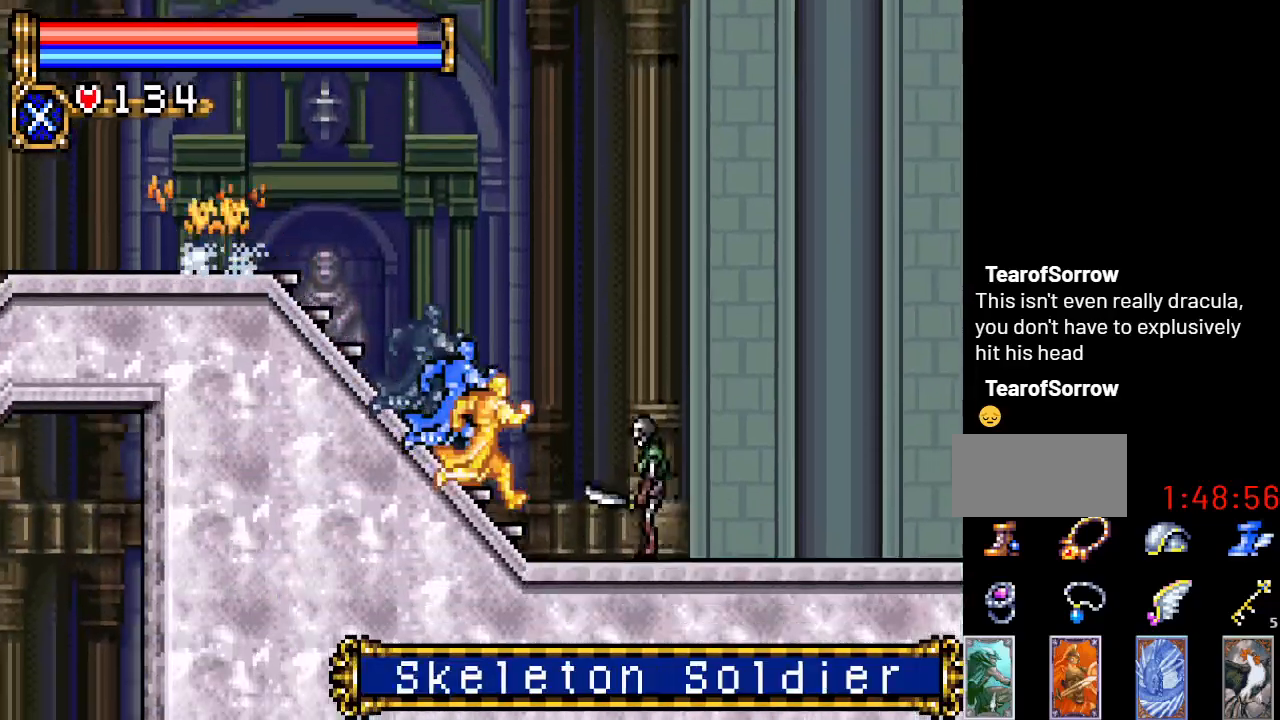
{"buttons": ["DPAD_RIGHT"], "events": [[67, "DPAD_DOWN", "down"], [67, "DPAD_RIGHT", "up"], [134, "A", "down"], [284, "A", "up"], [451, "DPAD_DOWN", "up"], [451, "DPAD_RIGHT", "down"]]}
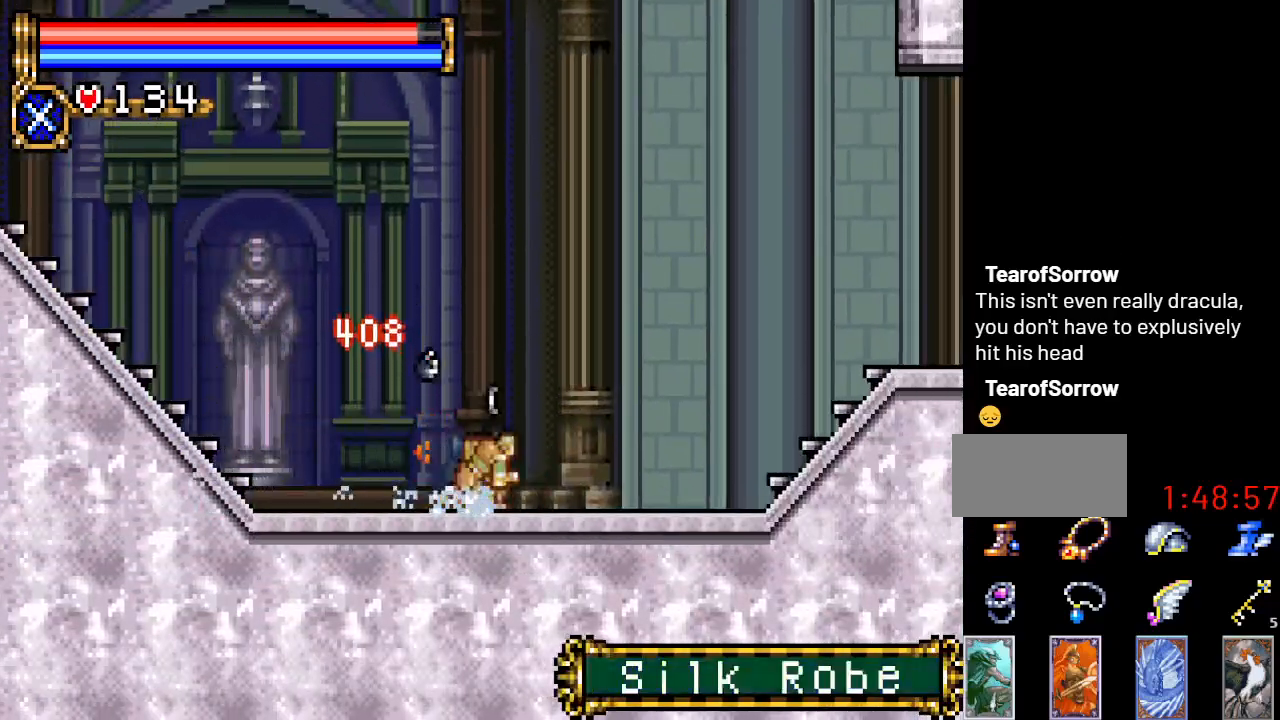
{"buttons": ["DPAD_RIGHT"], "events": []}
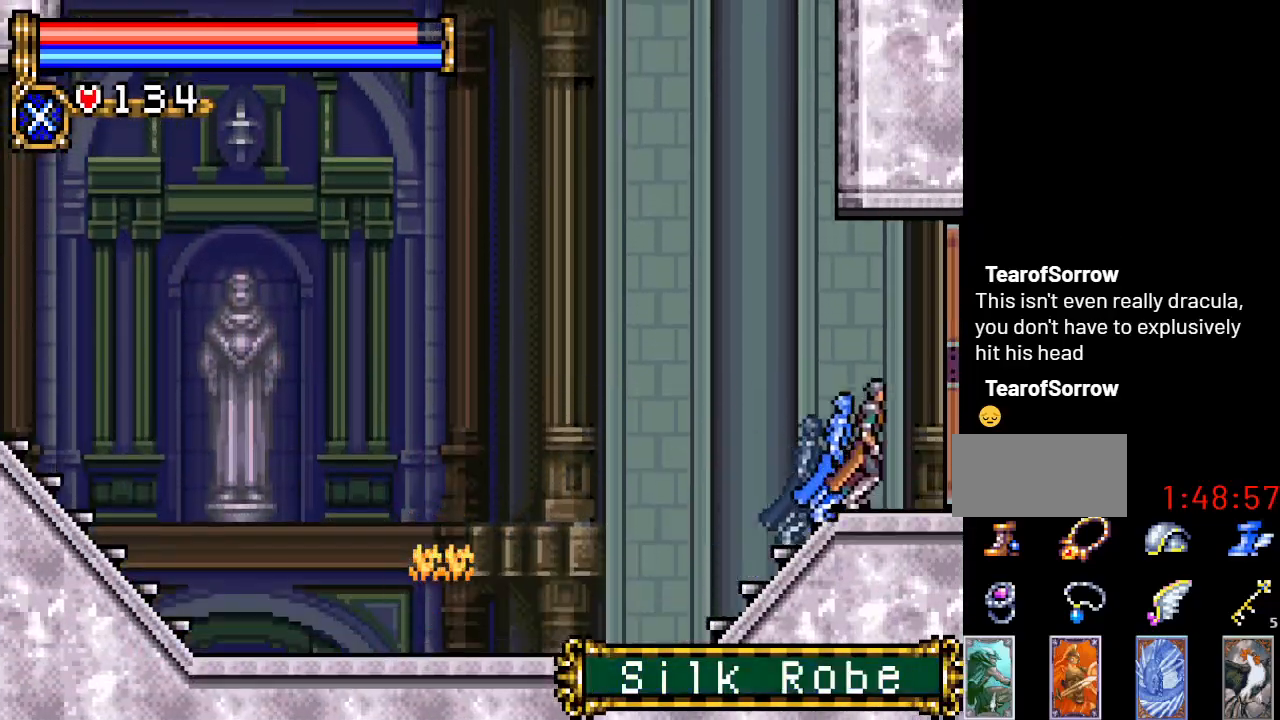
{"buttons": ["DPAD_RIGHT"], "events": []}
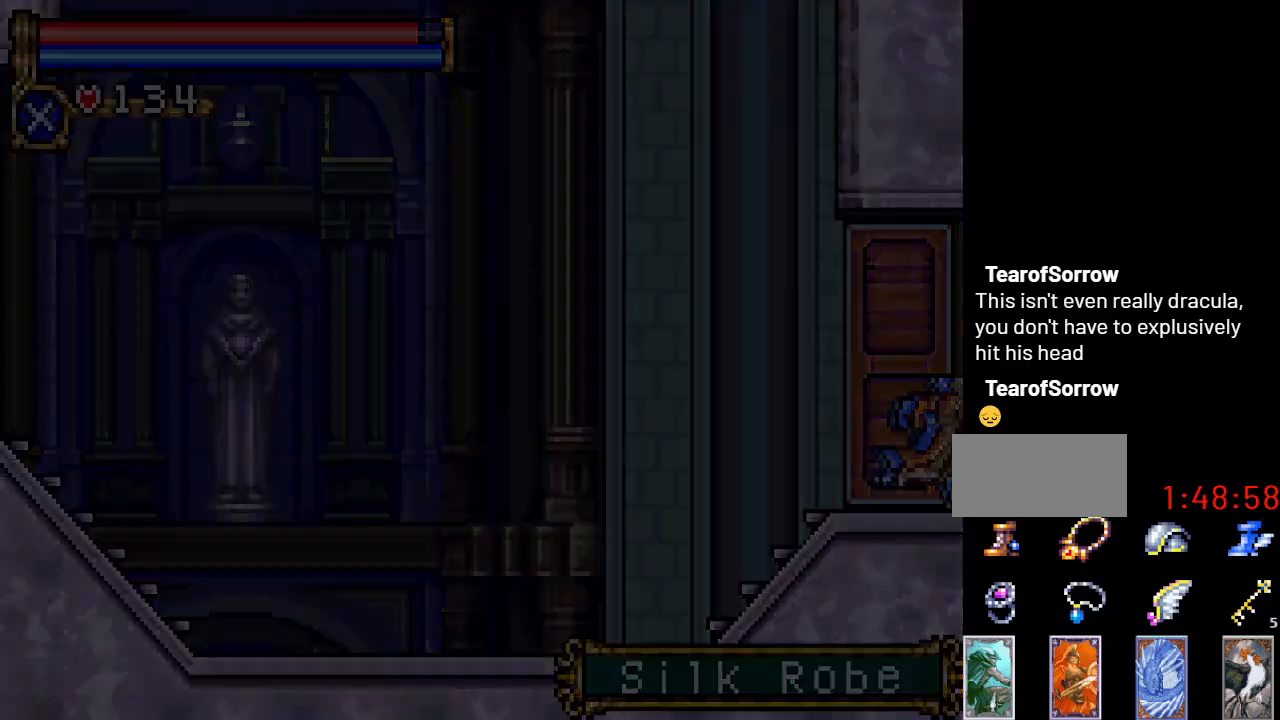
{"buttons": ["DPAD_RIGHT"], "events": []}
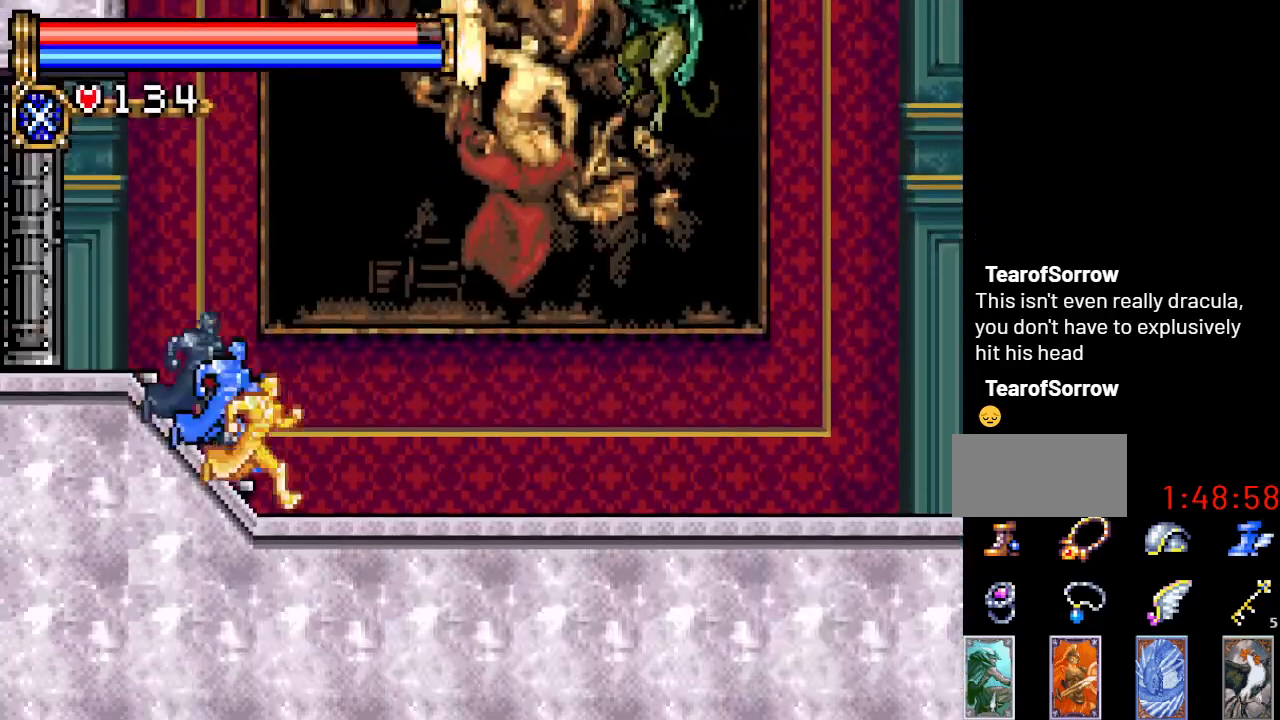
{"buttons": ["DPAD_RIGHT"], "events": []}
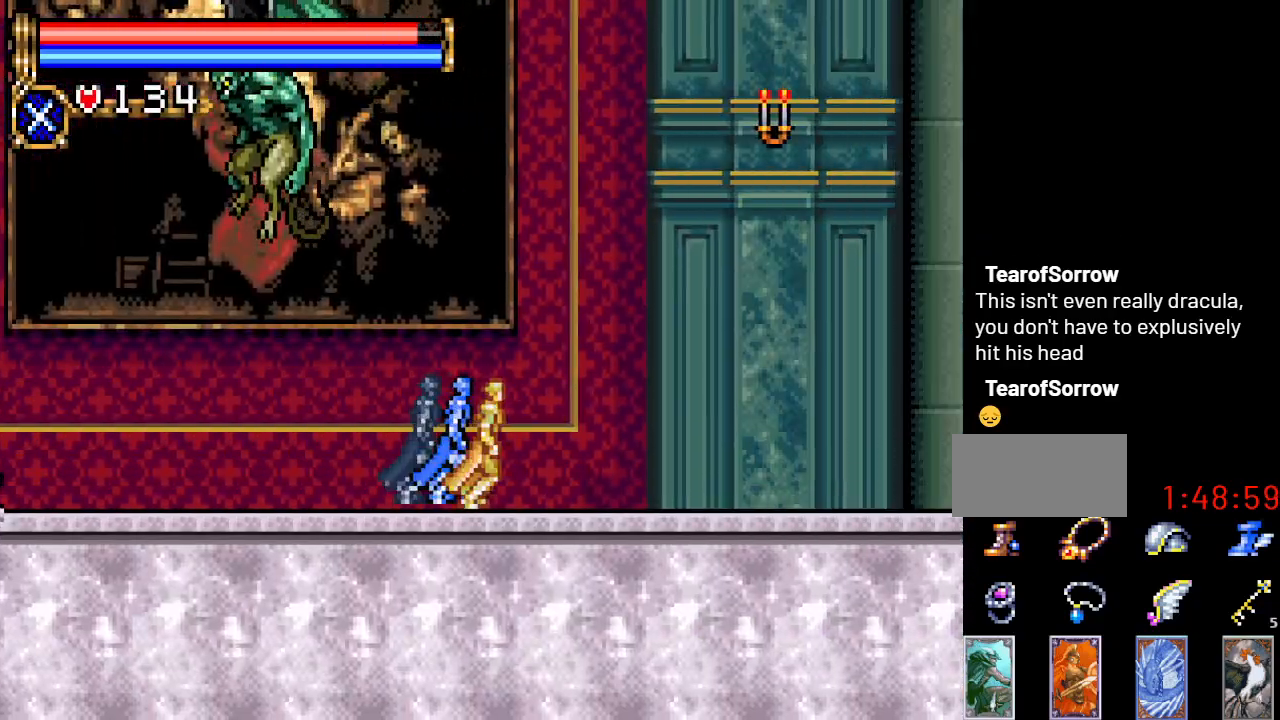
{"buttons": ["DPAD_RIGHT"], "events": []}
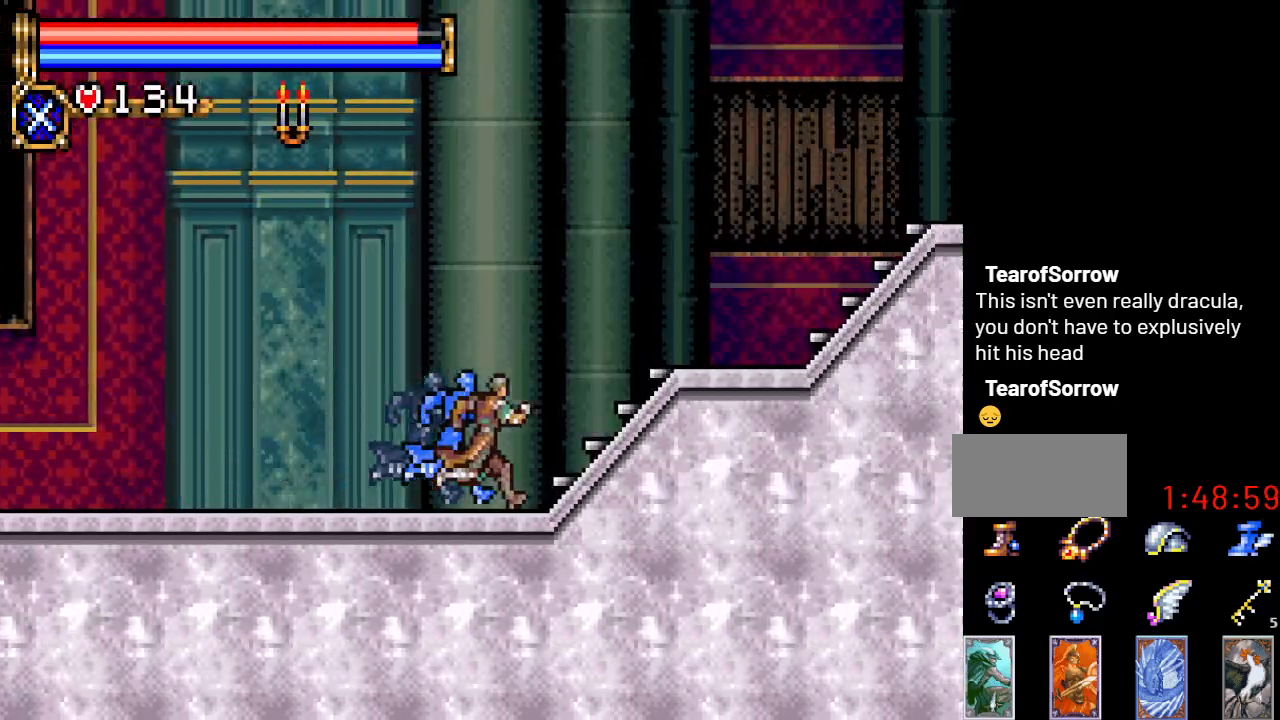
{"buttons": ["DPAD_RIGHT"], "events": []}
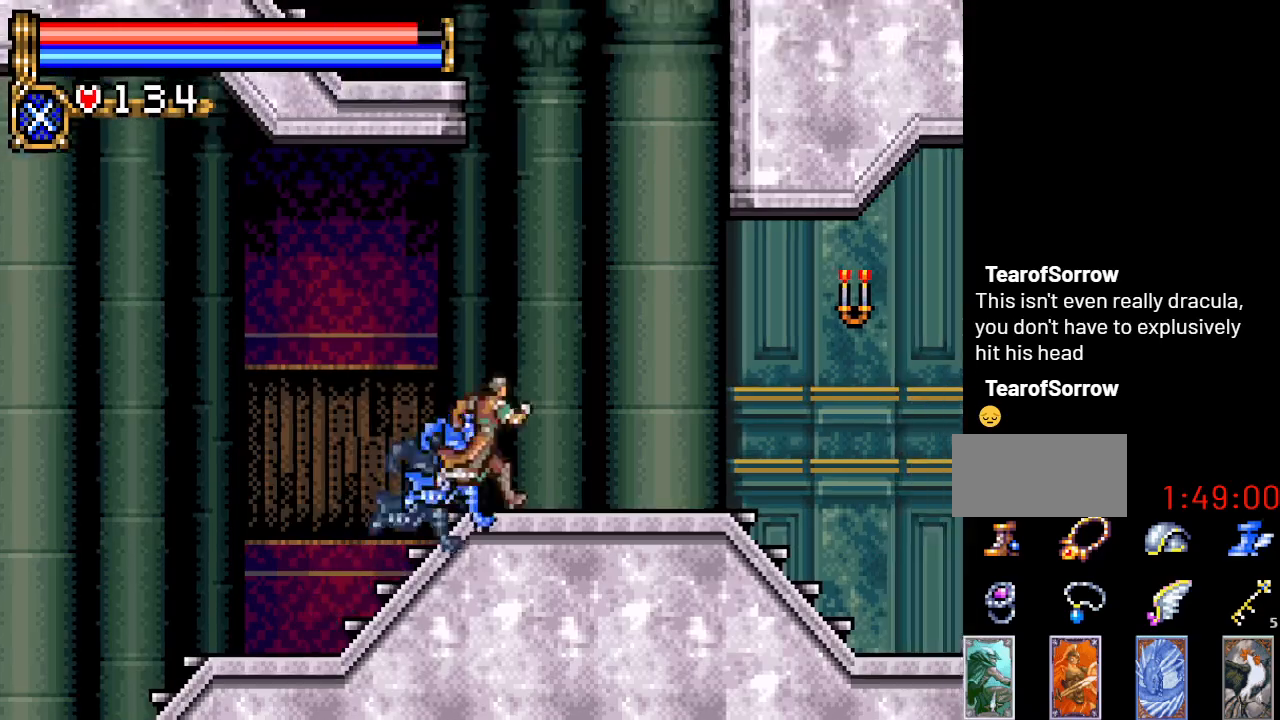
{"buttons": ["DPAD_RIGHT"], "events": []}
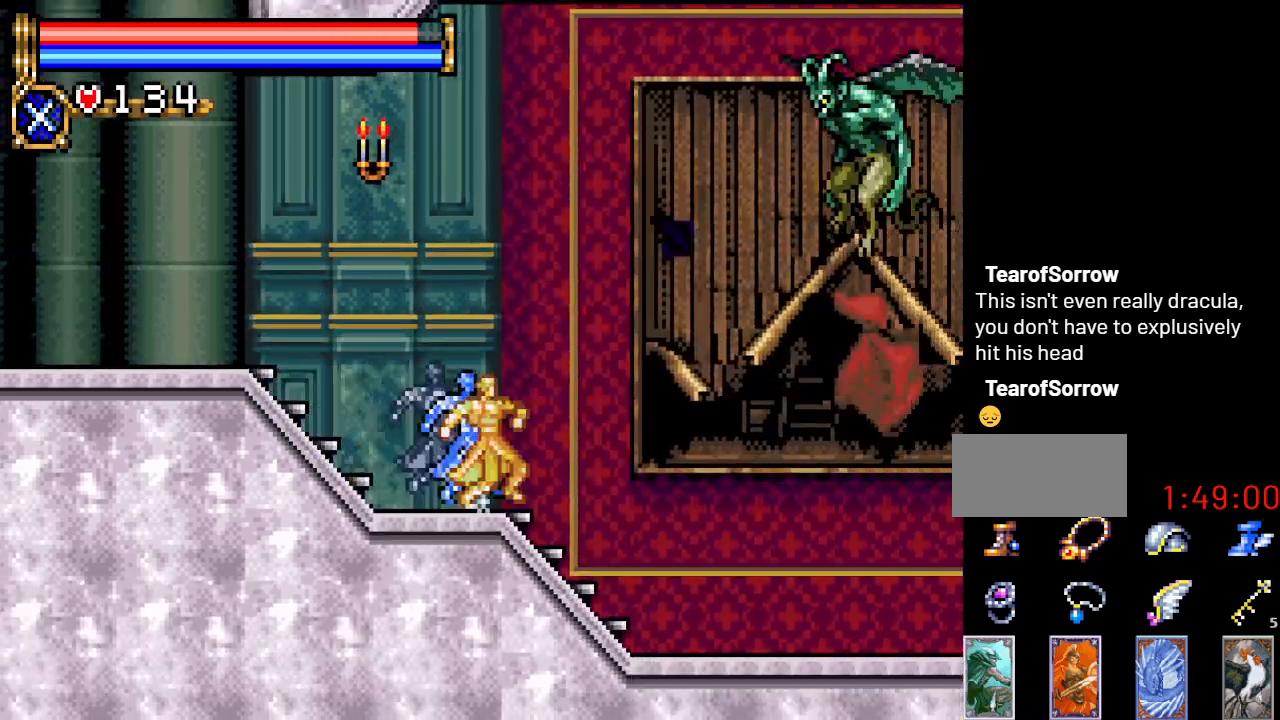
{"buttons": ["A", "DPAD_LEFT"], "events": [[16, "DPAD_RIGHT", "up"], [50, "DPAD_LEFT", "down"], [333, "A", "down"]]}
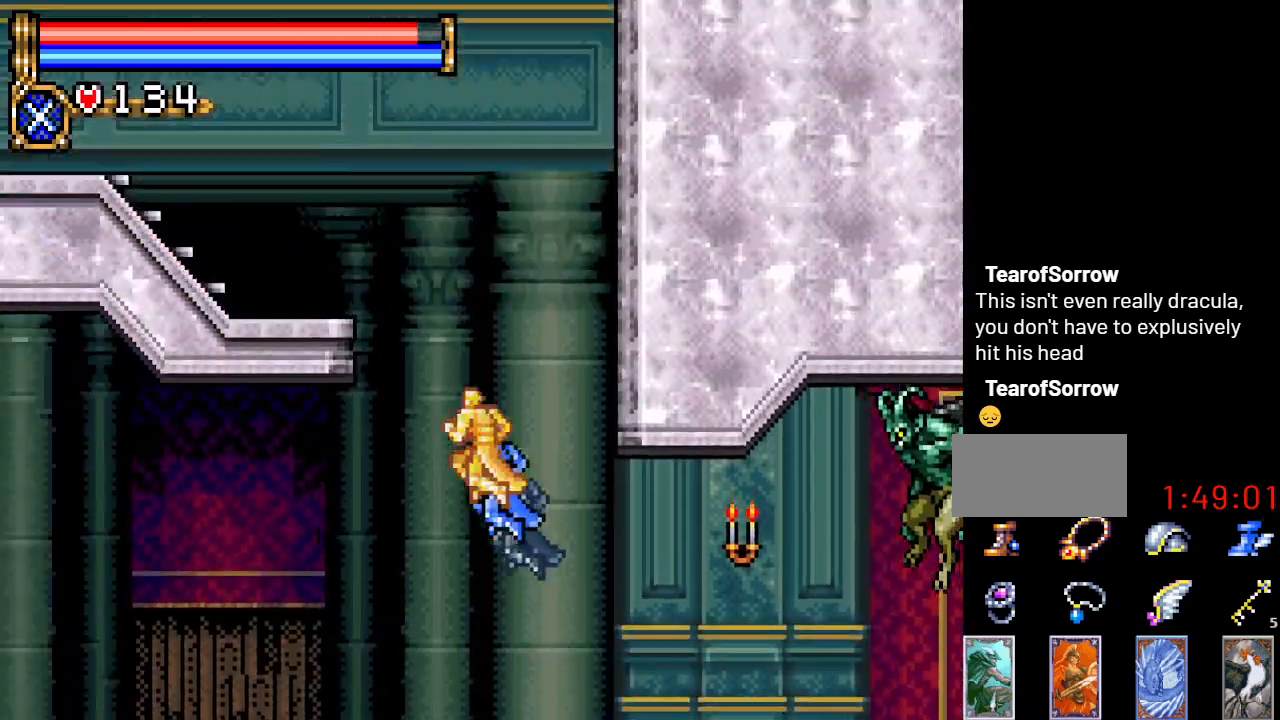
{"buttons": ["DPAD_LEFT"], "events": [[83, "A", "up"], [150, "A", "down"], [300, "A", "up"]]}
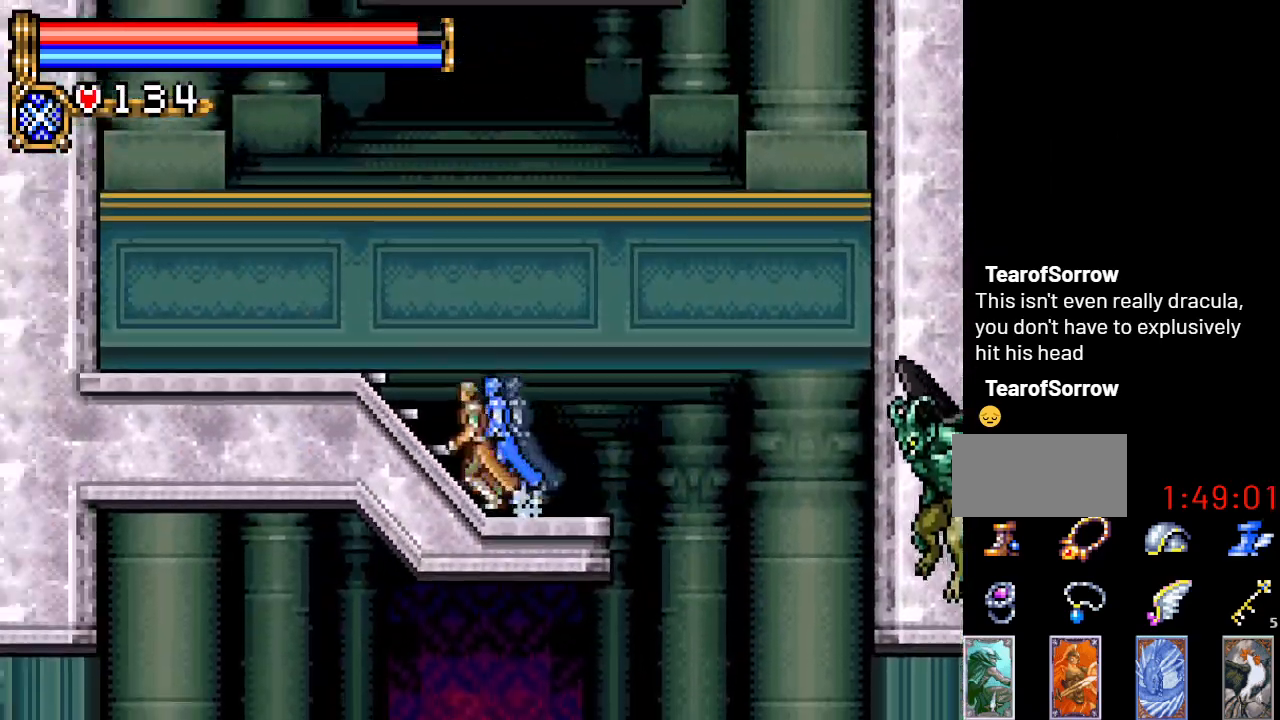
{"buttons": ["A"], "events": [[50, "A", "down"], [267, "DPAD_LEFT", "up"], [367, "A", "up"], [433, "A", "down"]]}
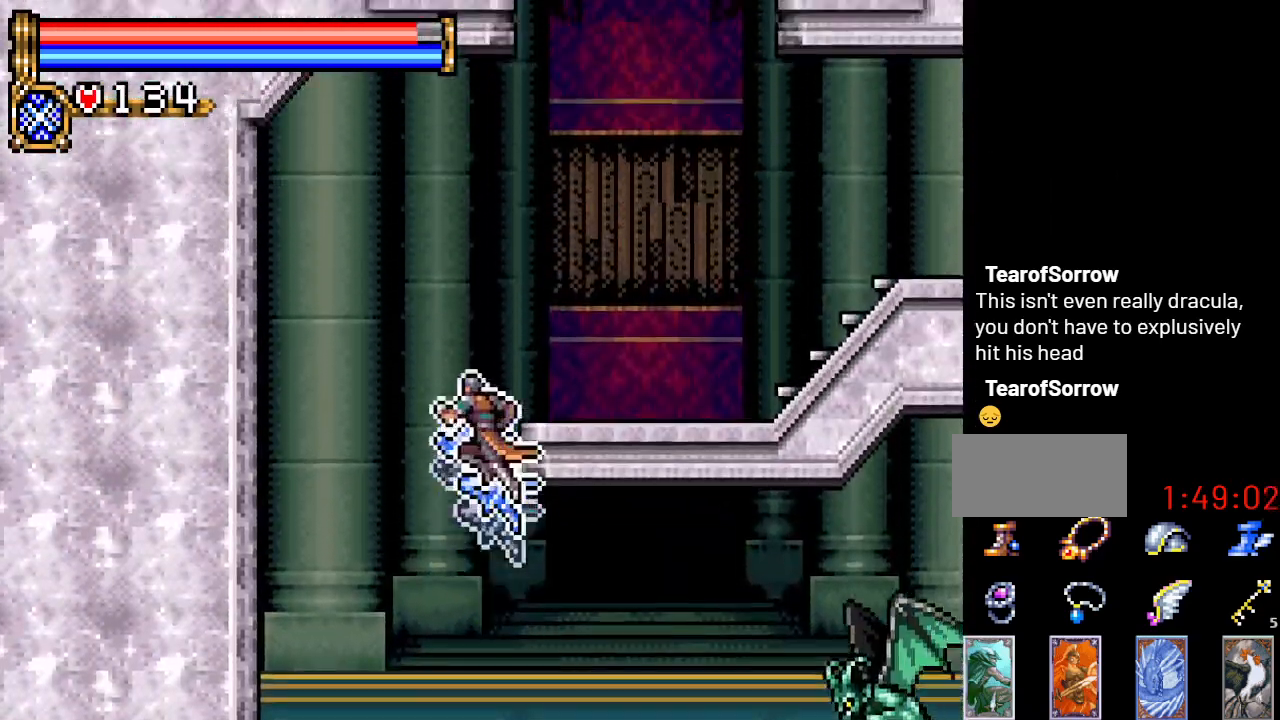
{"buttons": ["DPAD_RIGHT"], "events": [[17, "DPAD_RIGHT", "down"], [184, "DPAD_RIGHT", "up"], [250, "DPAD_RIGHT", "down"], [334, "A", "up"]]}
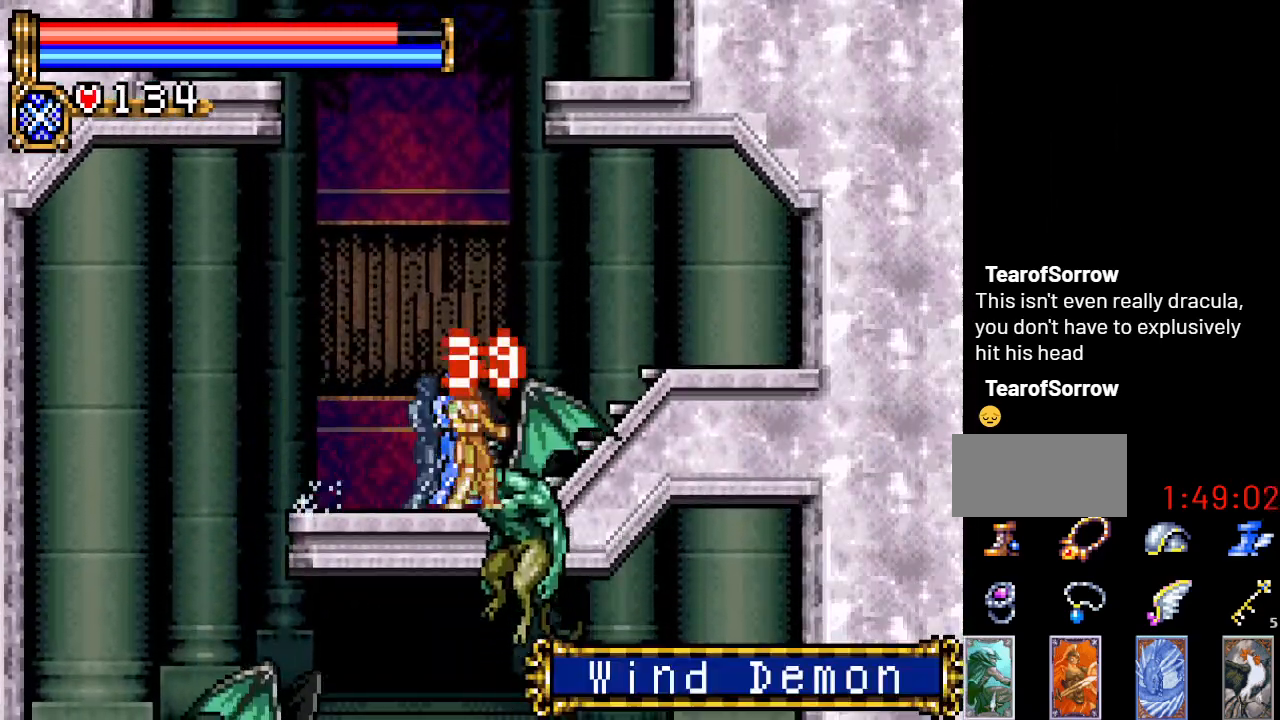
{"buttons": [], "events": [[83, "DPAD_RIGHT", "up"], [116, "DPAD_LEFT", "down"], [500, "DPAD_LEFT", "up"]]}
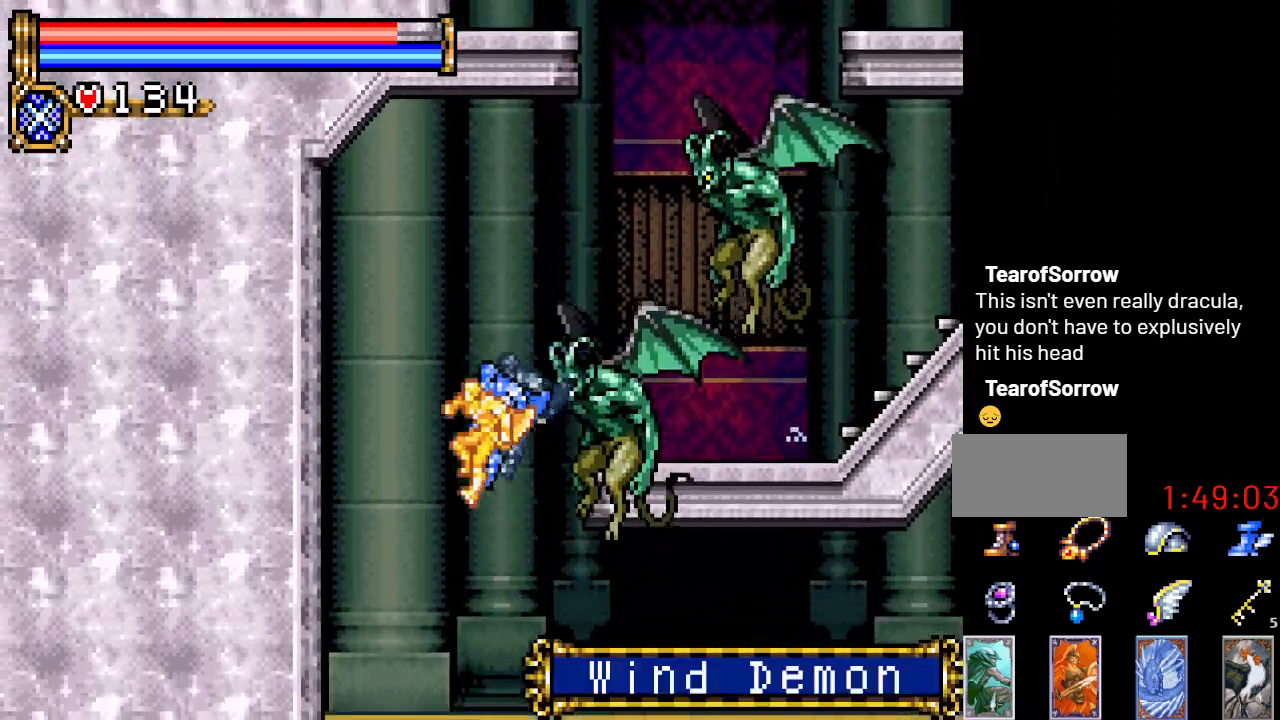
{"buttons": ["DPAD_RIGHT"], "events": [[83, "DPAD_RIGHT", "down"]]}
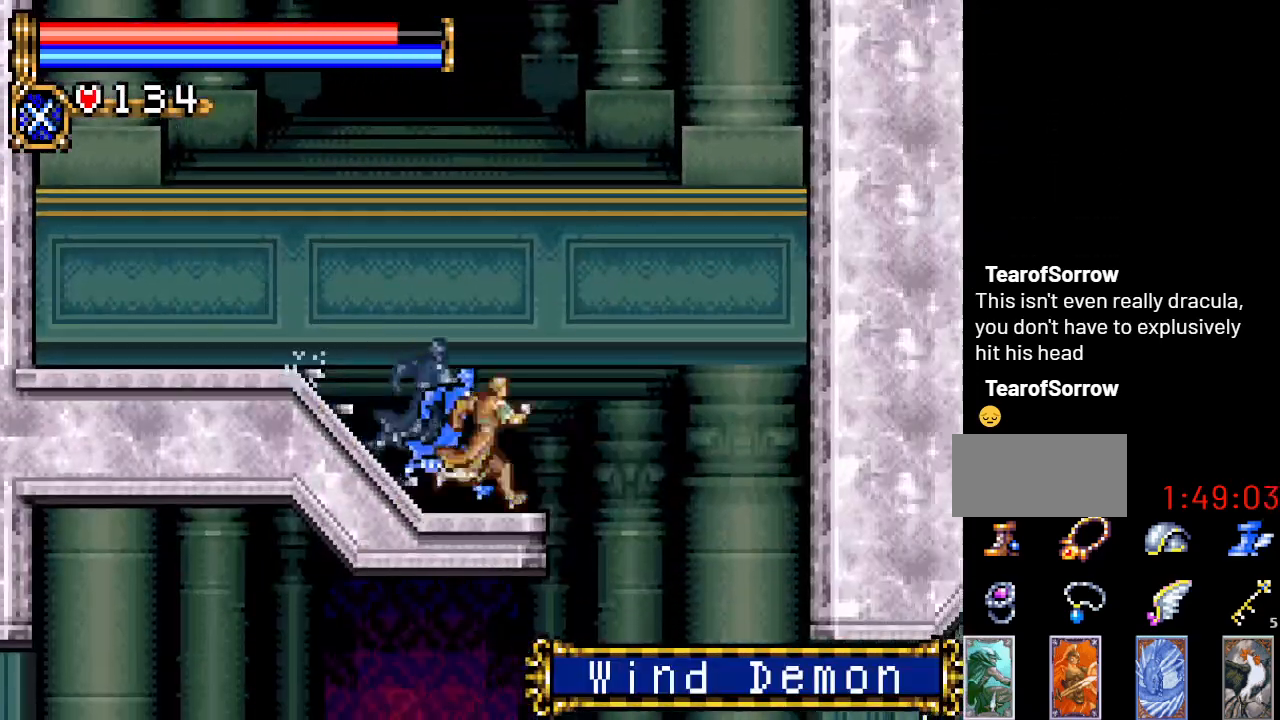
{"buttons": ["DPAD_RIGHT"], "events": []}
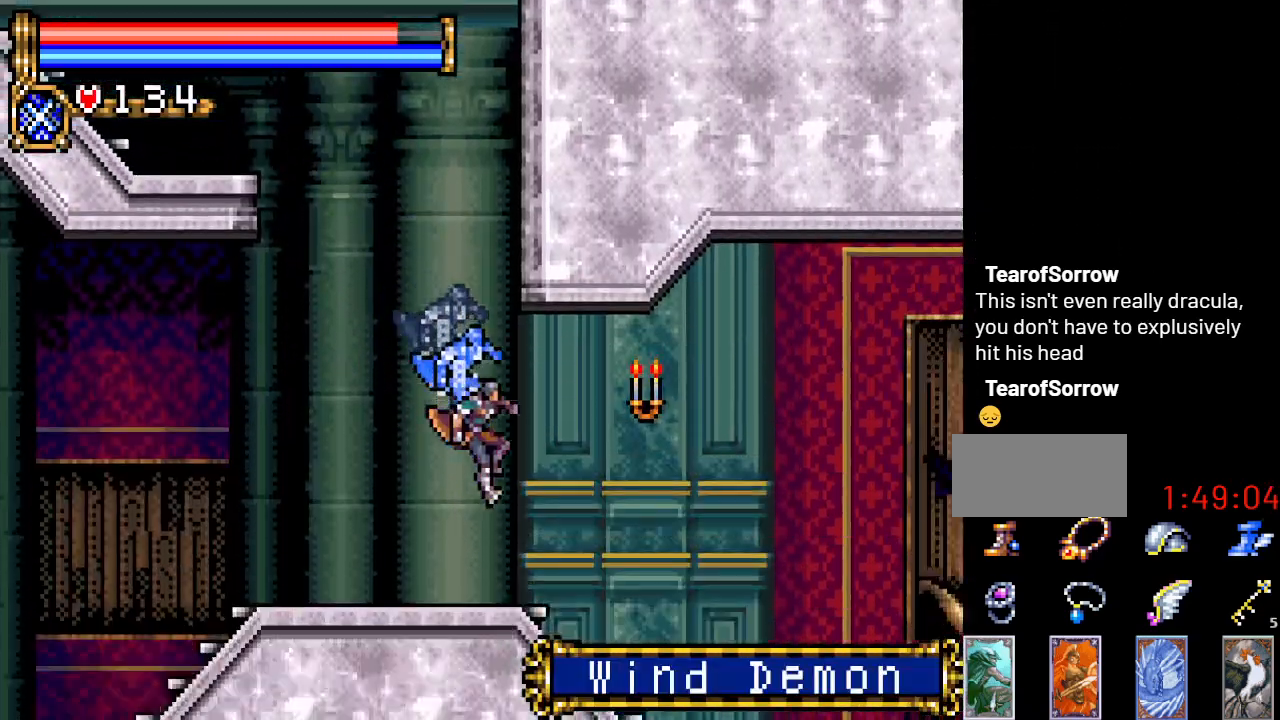
{"buttons": ["DPAD_RIGHT"], "events": []}
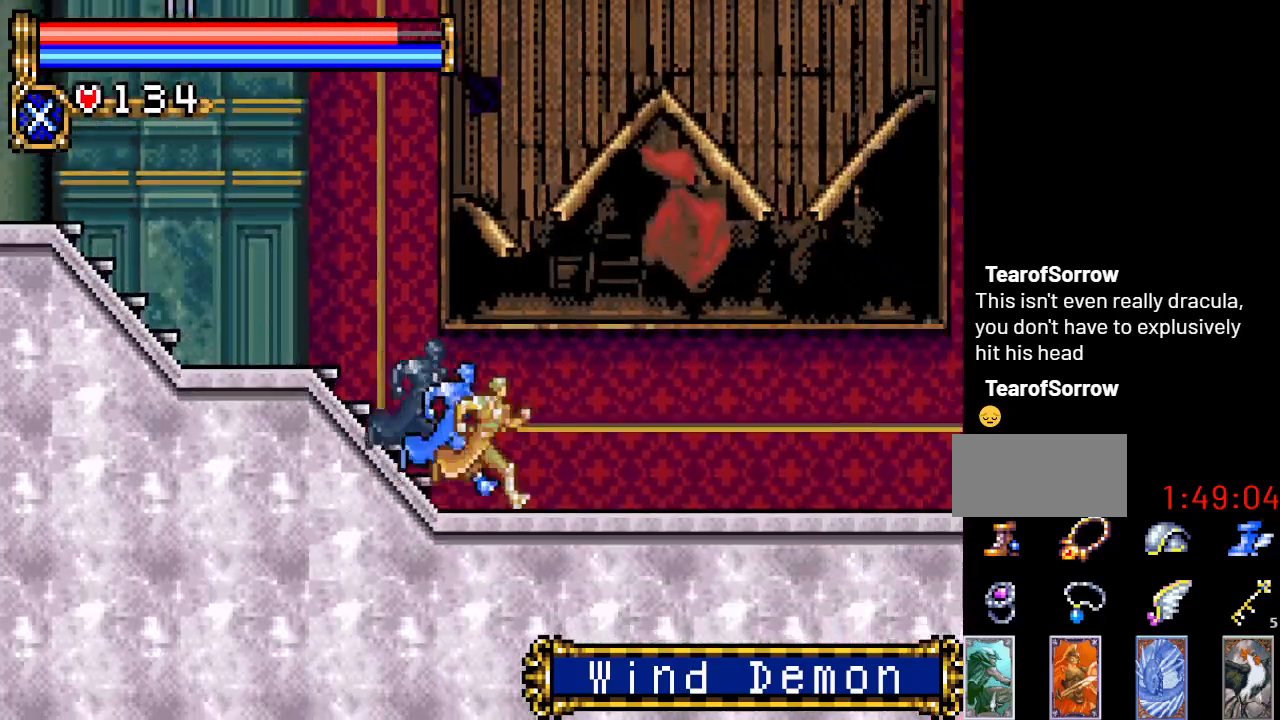
{"buttons": ["DPAD_RIGHT"], "events": []}
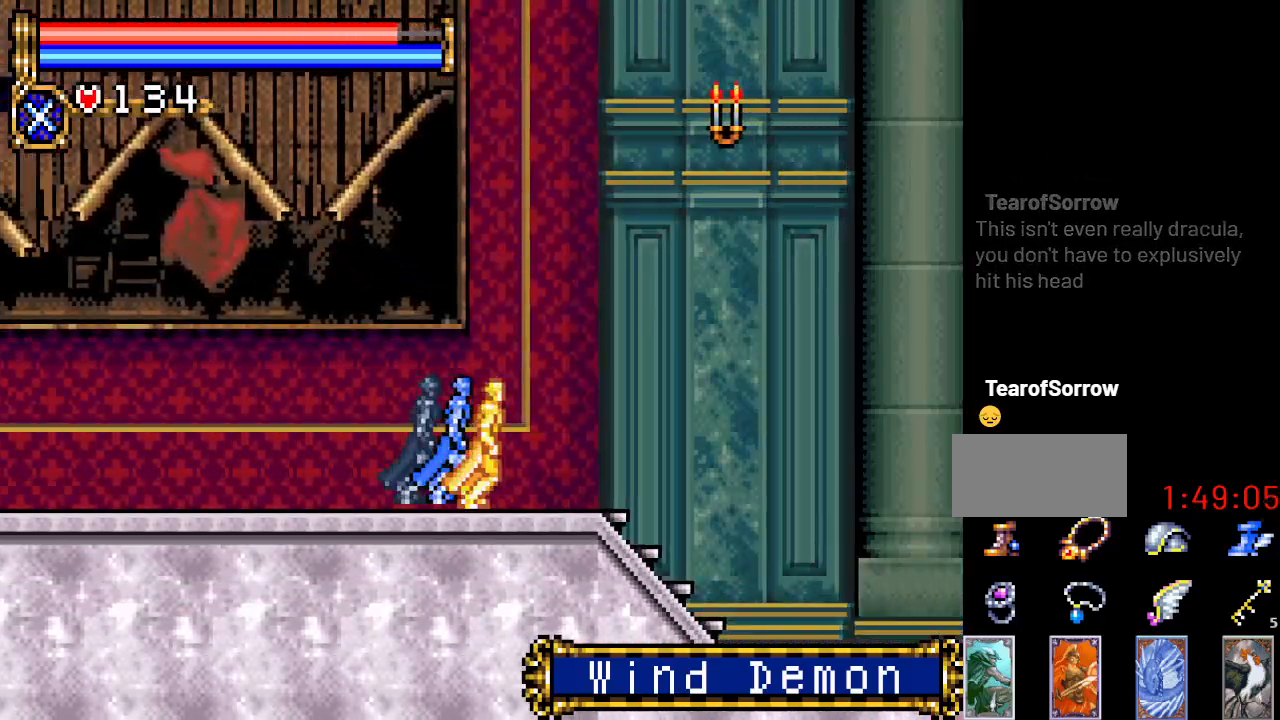
{"buttons": ["A", "DPAD_RIGHT"], "events": [[84, "A", "down"]]}
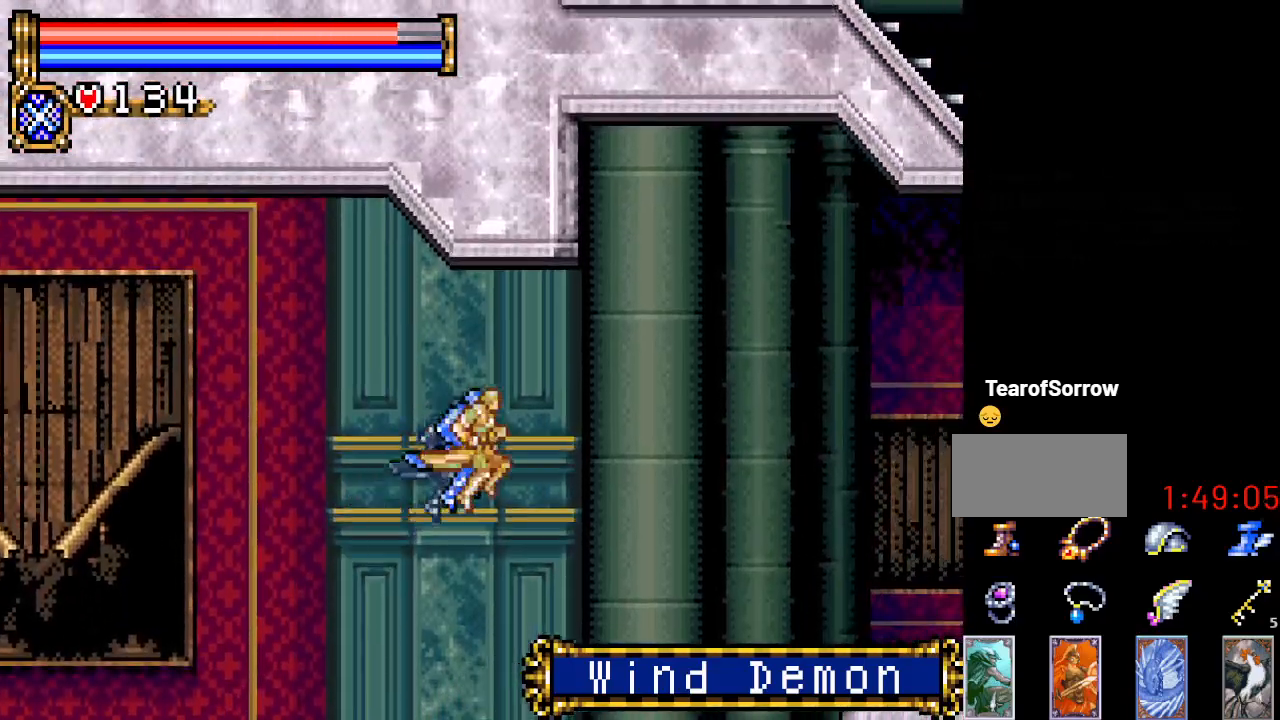
{"buttons": ["A", "DPAD_RIGHT"], "events": [[16, "A", "up"], [300, "A", "down"]]}